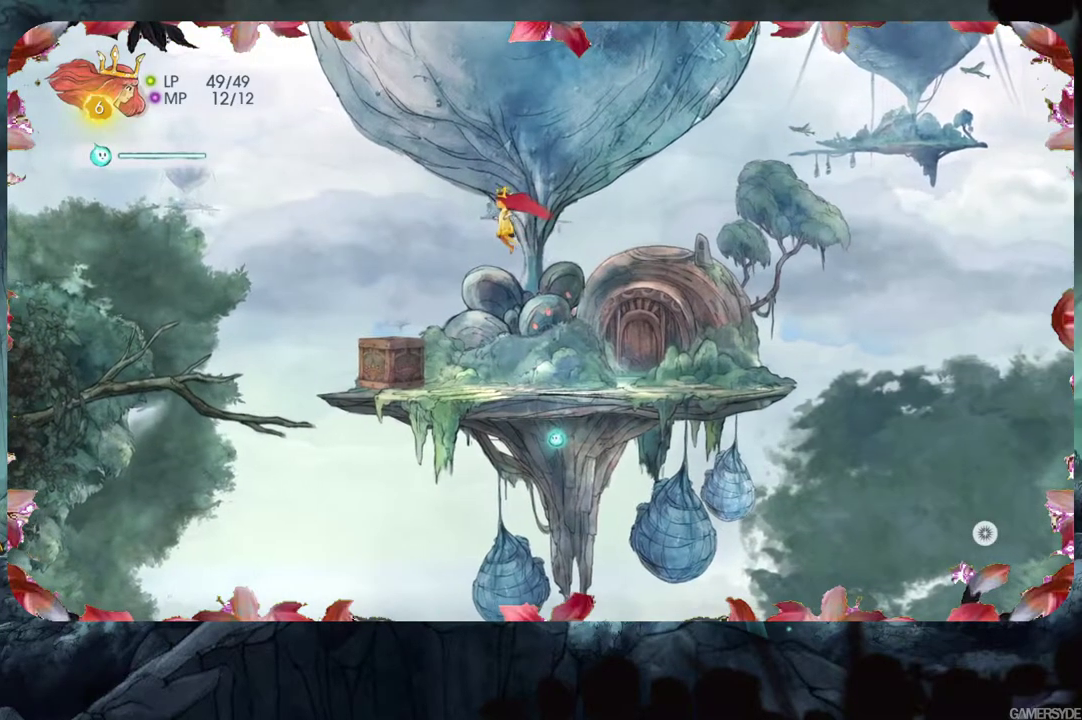
Gameplay with a controller (Xbox layout); each line is a JSON object with the inputs held at the frame after it. "events" lists button and stick changes between this image and that frame as [ms after this image, input, new state], when the widget could be followed in between. Not read: L3 R3.
{"buttons": [], "left_stick": "down-right", "right_stick": "center", "events": [[150, "left_stick", "down-left"], [317, "left_stick", "down"], [450, "left_stick", "down-right"]]}
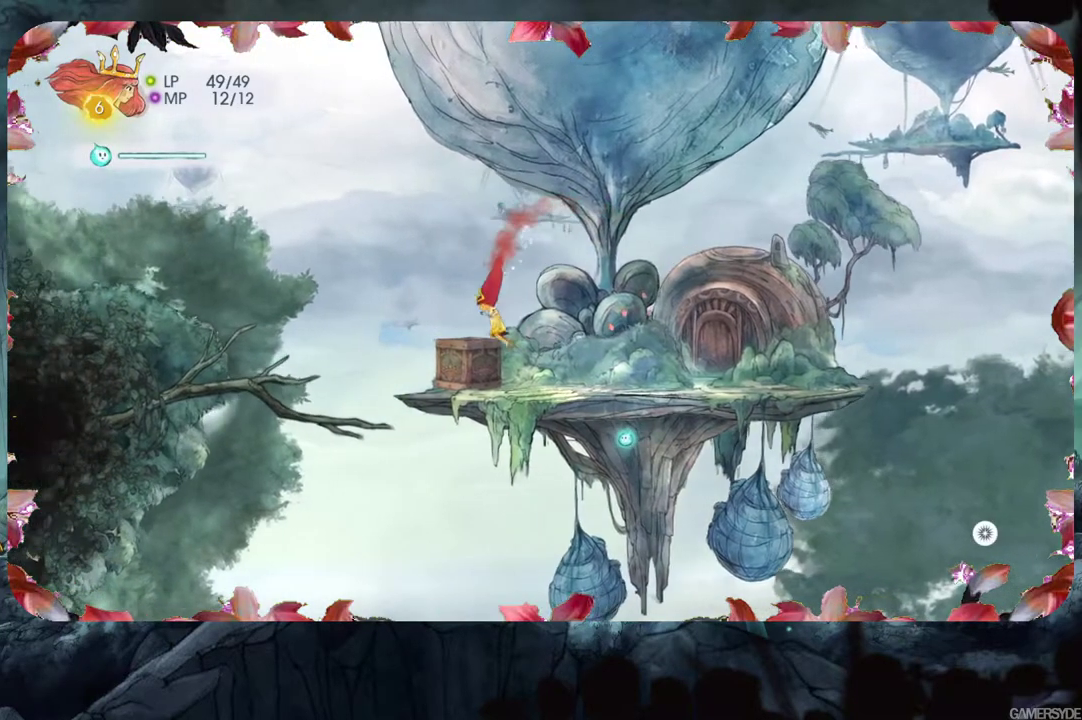
{"buttons": [], "left_stick": "left", "right_stick": "center", "events": [[67, "left_stick", "center"], [433, "left_stick", "left"]]}
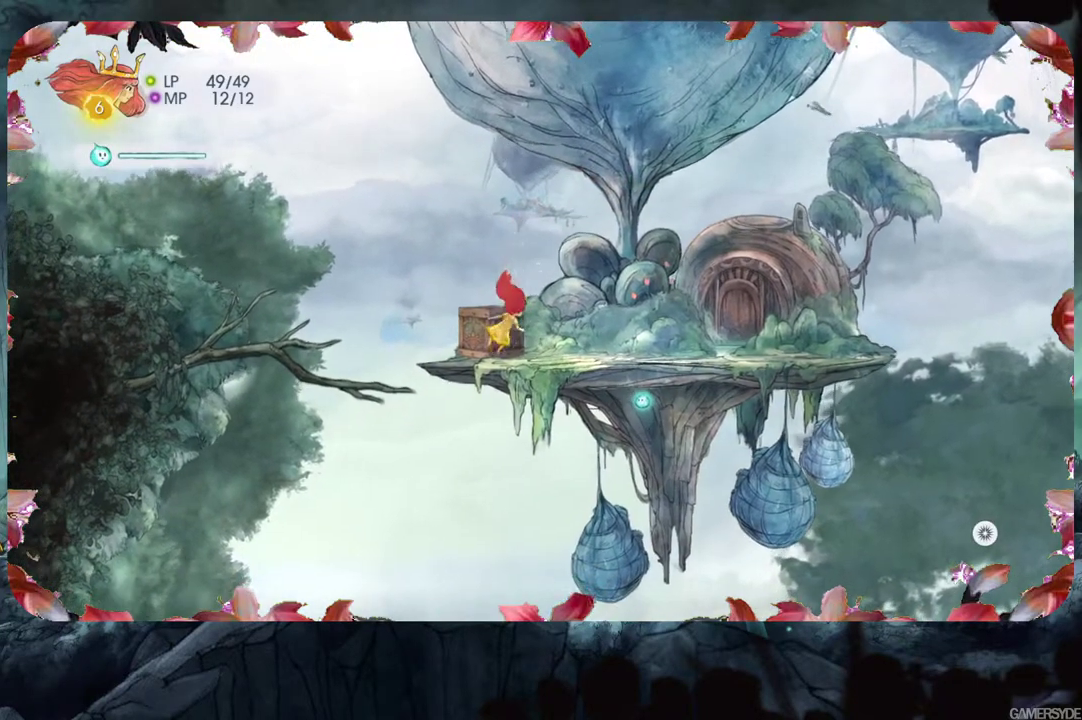
{"buttons": [], "left_stick": "center", "right_stick": "center", "events": [[150, "left_stick", "center"]]}
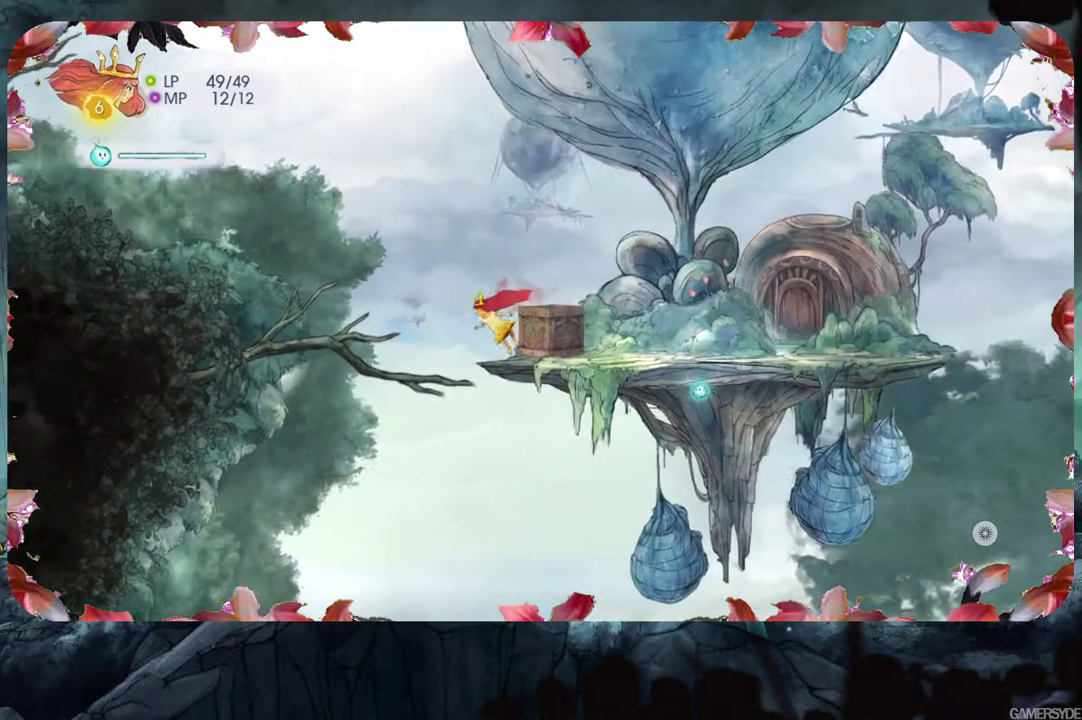
{"buttons": [], "left_stick": "up-left", "right_stick": "center", "events": [[117, "left_stick", "up-left"]]}
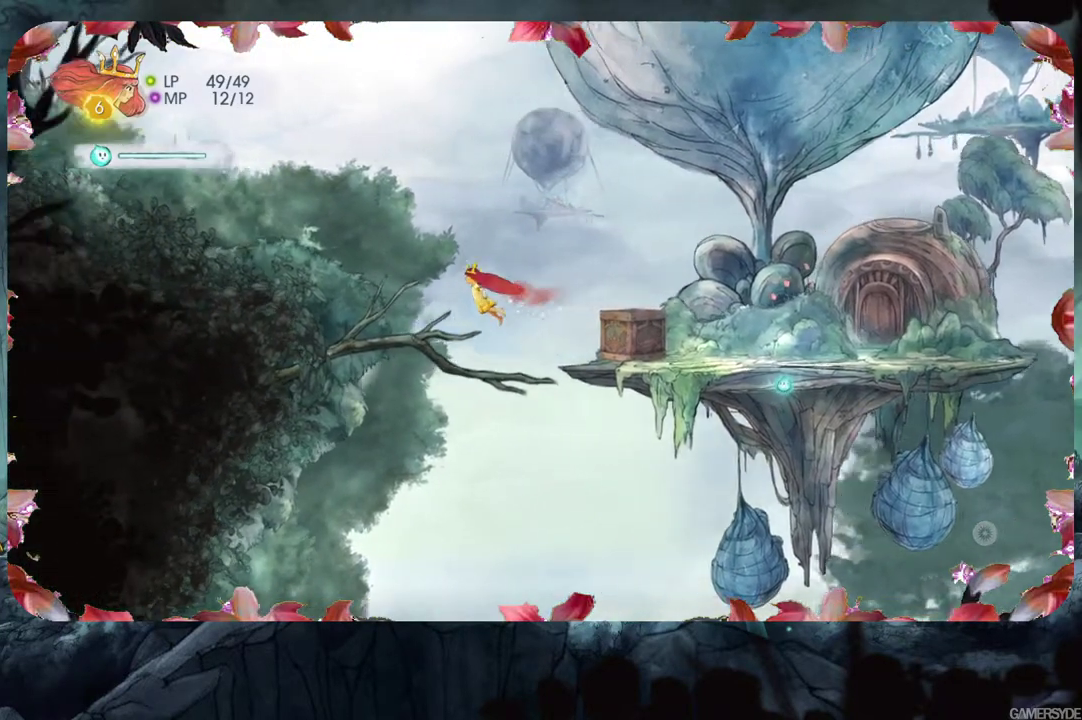
{"buttons": ["START"], "left_stick": "center", "right_stick": "center", "events": [[333, "left_stick", "center"], [417, "START", "down"]]}
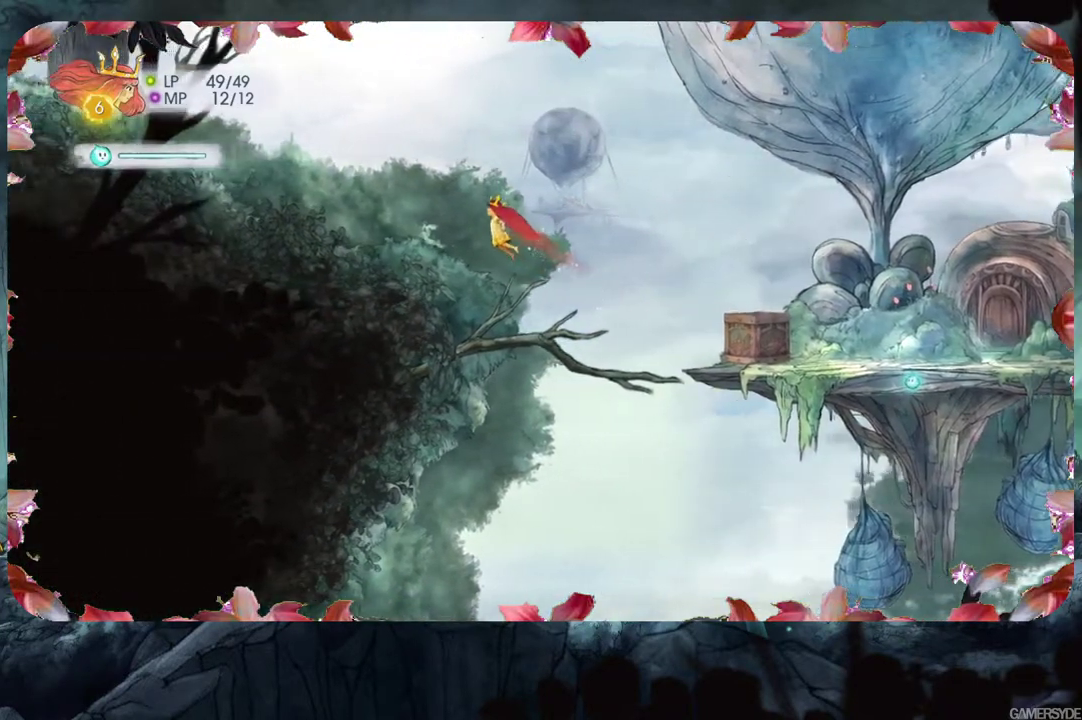
{"buttons": [], "left_stick": "center", "right_stick": "center", "events": [[33, "START", "up"]]}
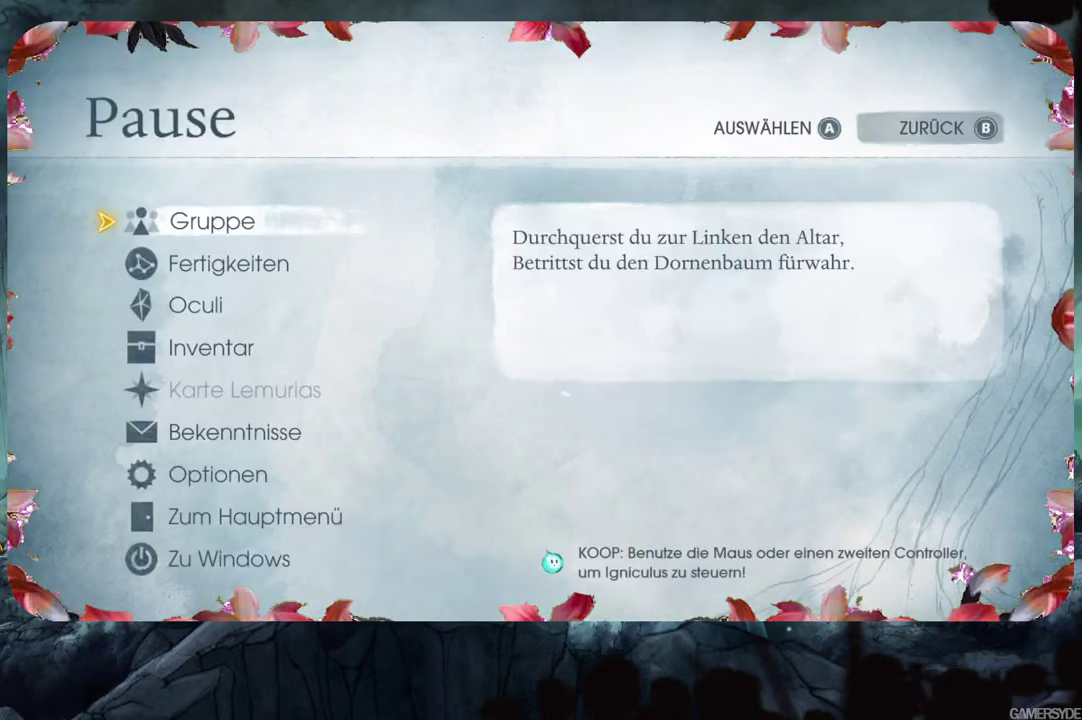
{"buttons": [], "left_stick": "center", "right_stick": "center", "events": []}
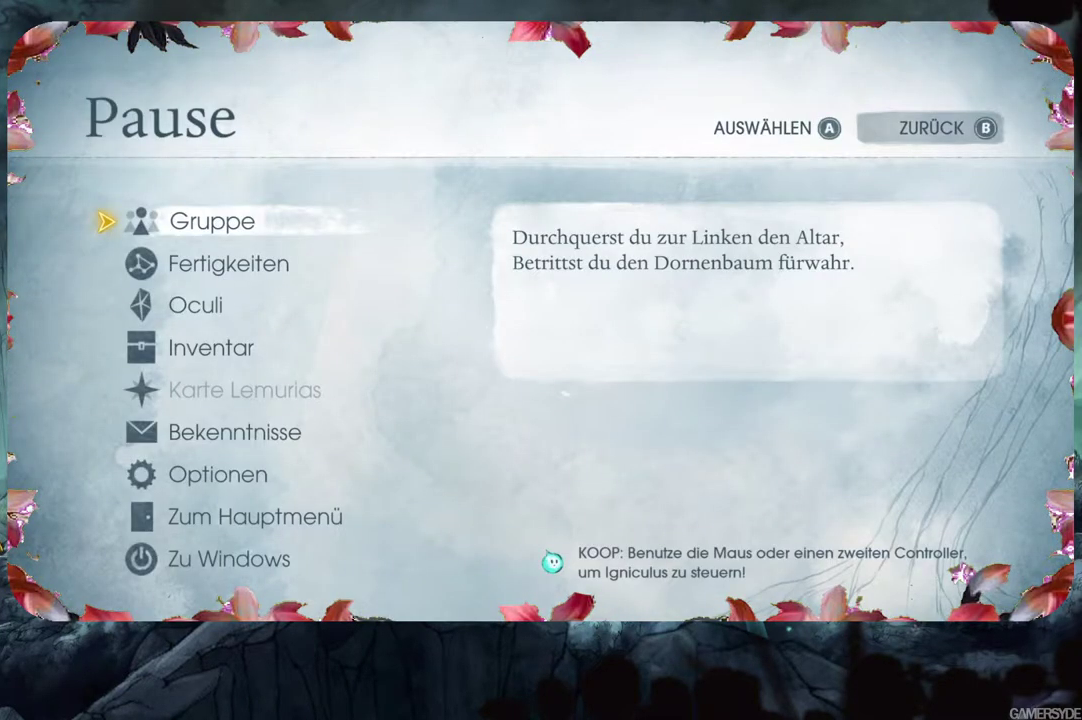
{"buttons": [], "left_stick": "center", "right_stick": "center", "events": [[33, "A", "down"], [133, "A", "up"]]}
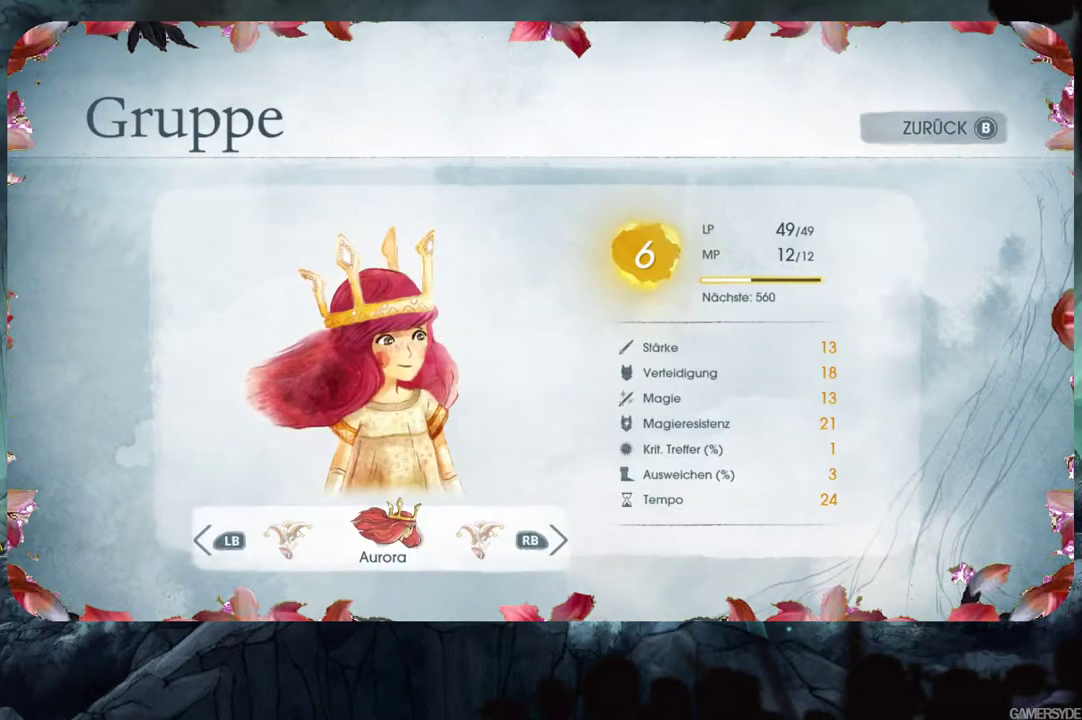
{"buttons": [], "left_stick": "center", "right_stick": "center", "events": []}
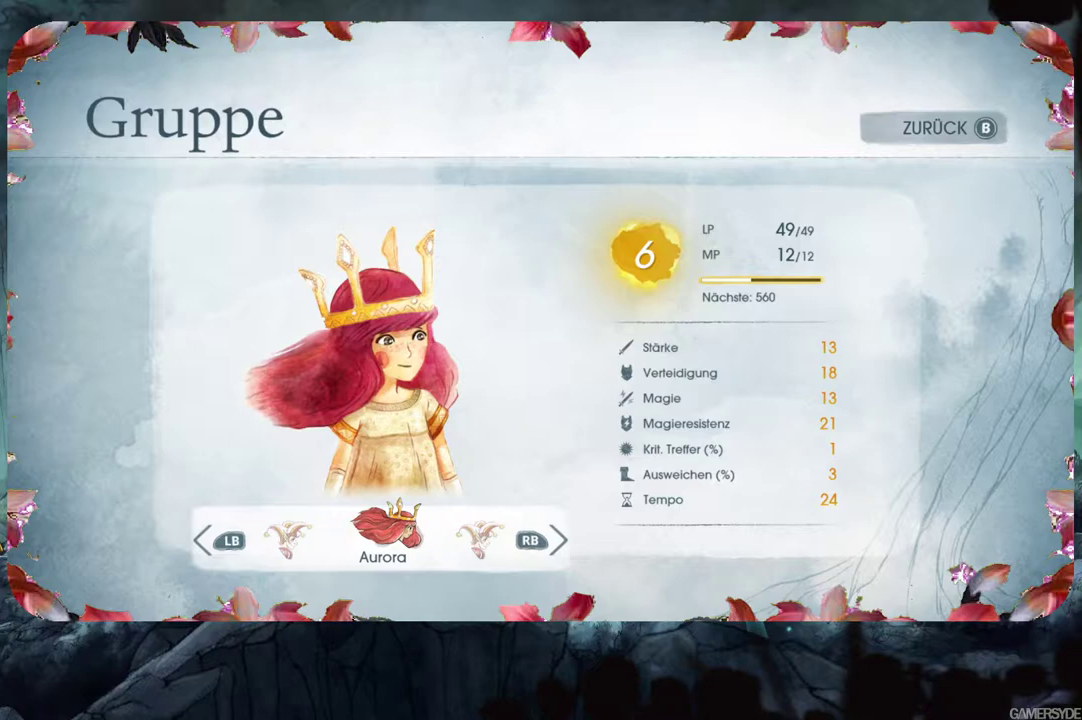
{"buttons": [], "left_stick": "center", "right_stick": "center", "events": []}
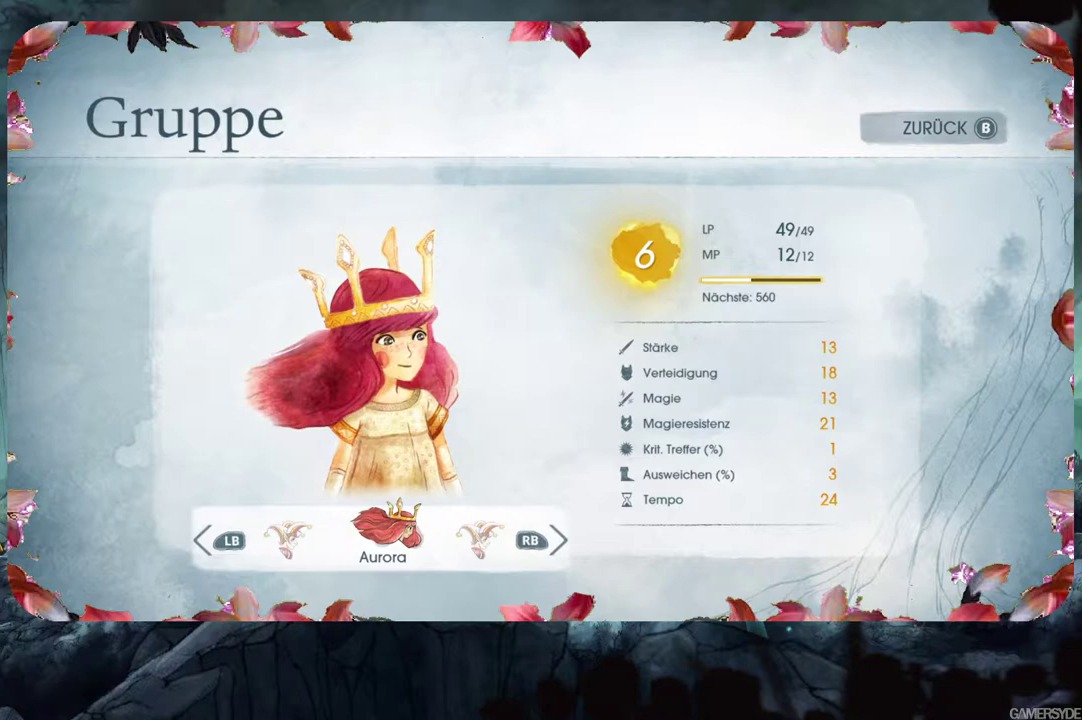
{"buttons": [], "left_stick": "center", "right_stick": "center", "events": [[117, "R1", "down"], [333, "R1", "up"]]}
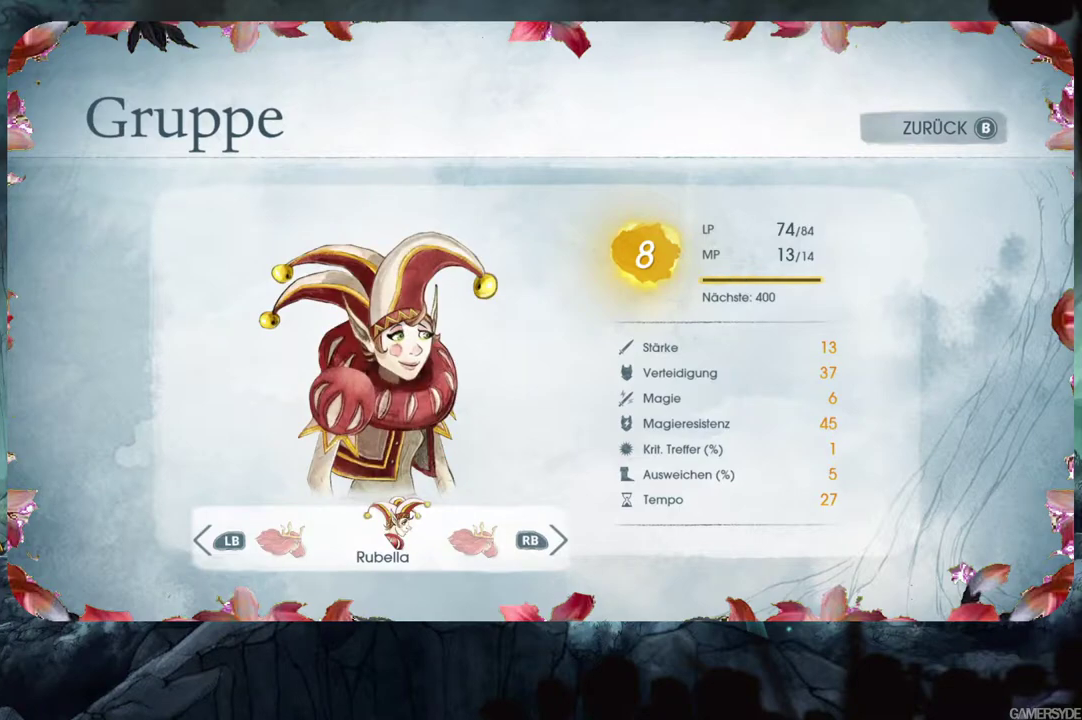
{"buttons": ["B"], "left_stick": "center", "right_stick": "center", "events": [[500, "B", "down"]]}
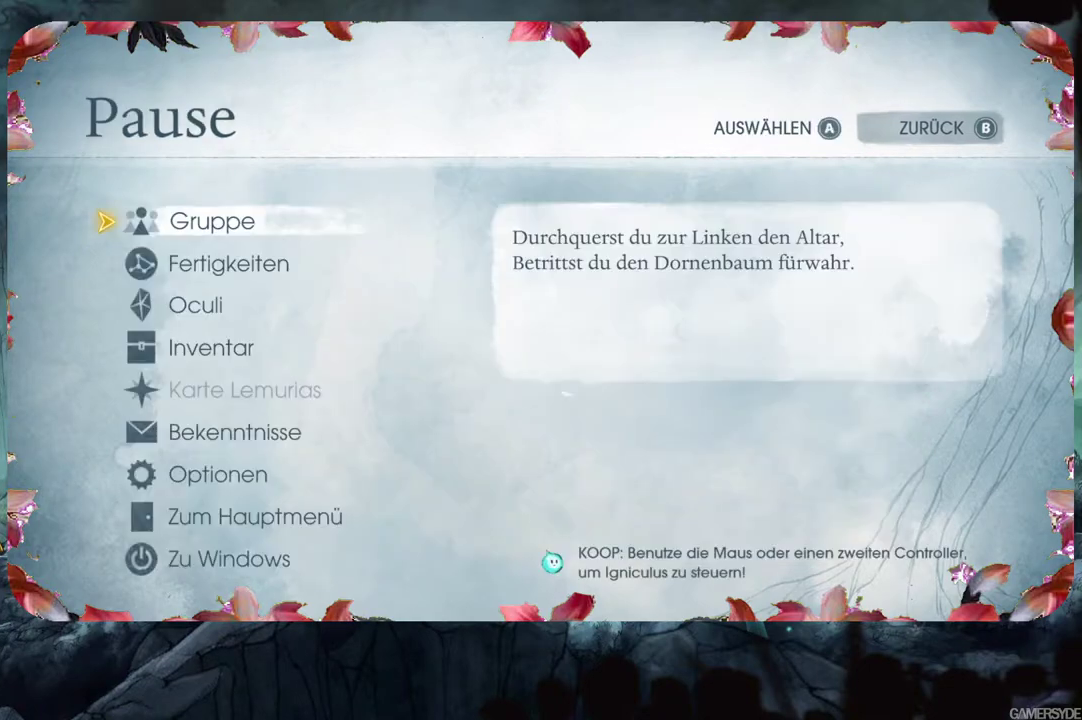
{"buttons": [], "left_stick": "center", "right_stick": "center", "events": [[100, "B", "up"], [350, "B", "down"], [450, "B", "up"]]}
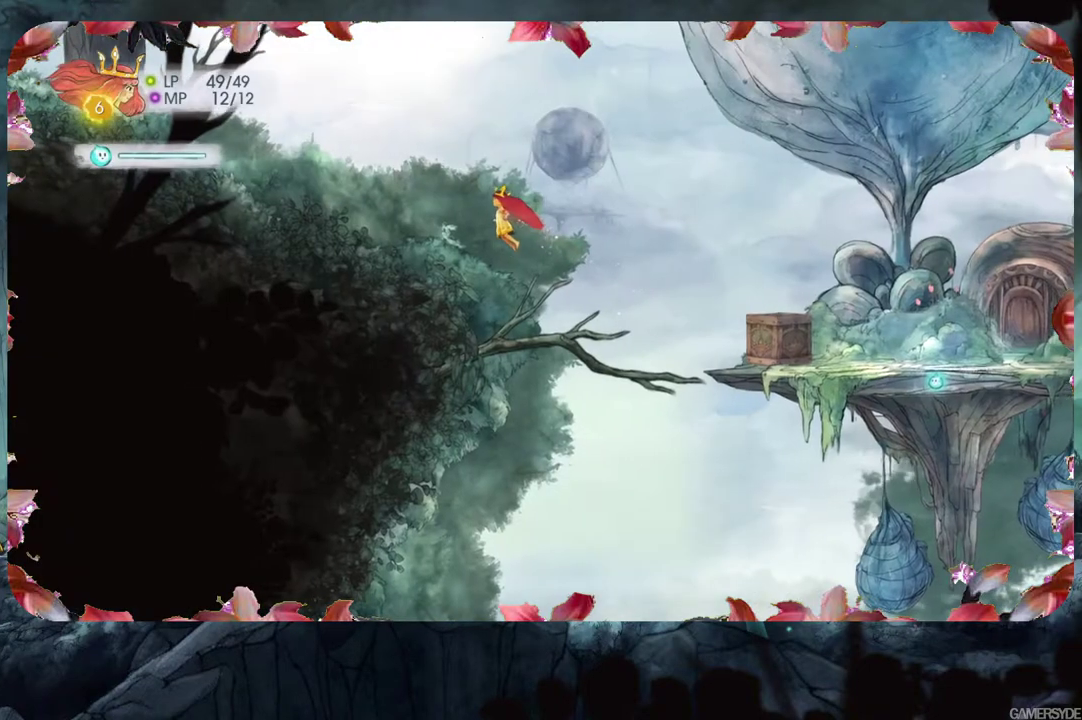
{"buttons": [], "left_stick": "up", "right_stick": "center", "events": [[450, "left_stick", "up"]]}
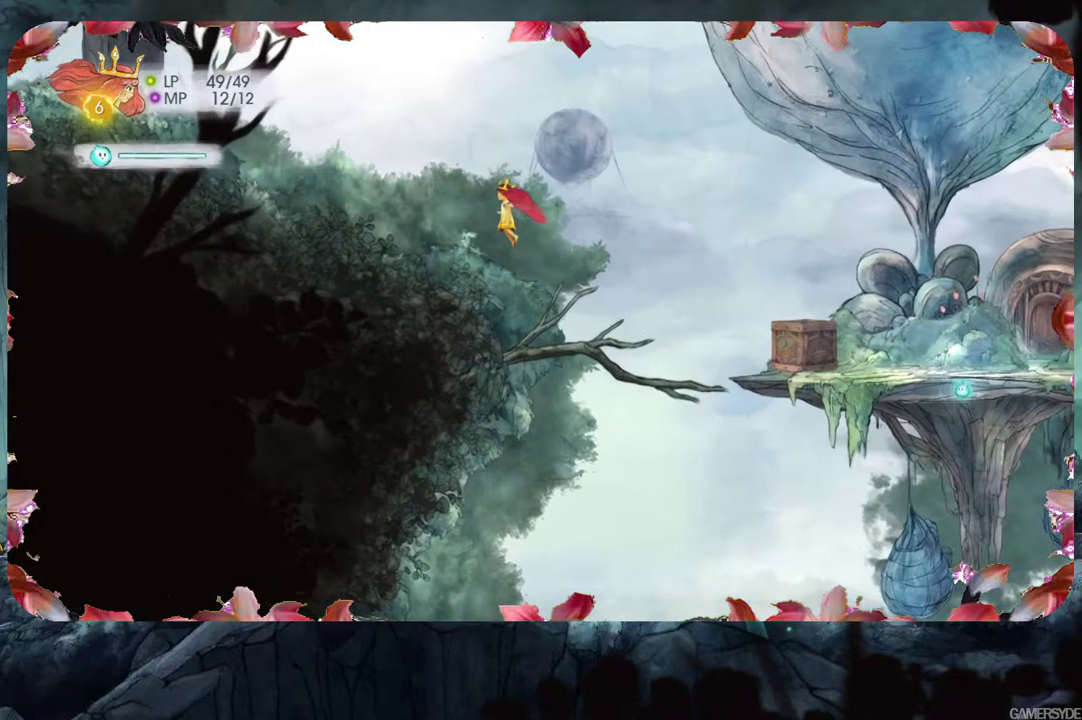
{"buttons": [], "left_stick": "center", "right_stick": "center", "events": [[100, "left_stick", "center"]]}
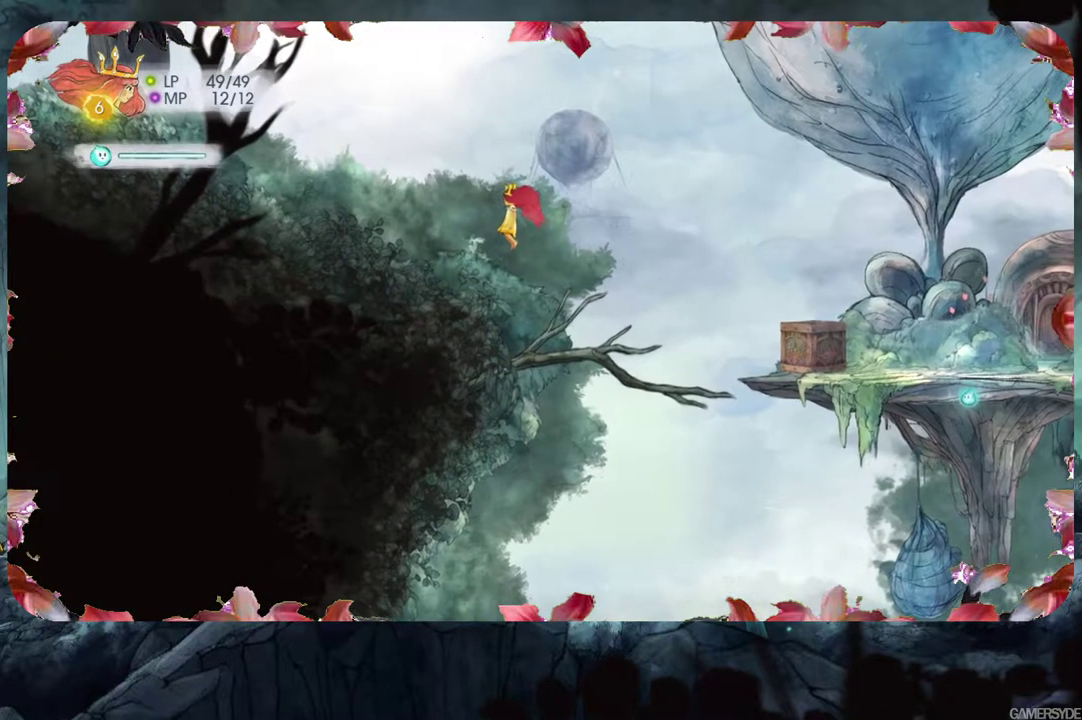
{"buttons": [], "left_stick": "up", "right_stick": "center", "events": [[50, "left_stick", "up"]]}
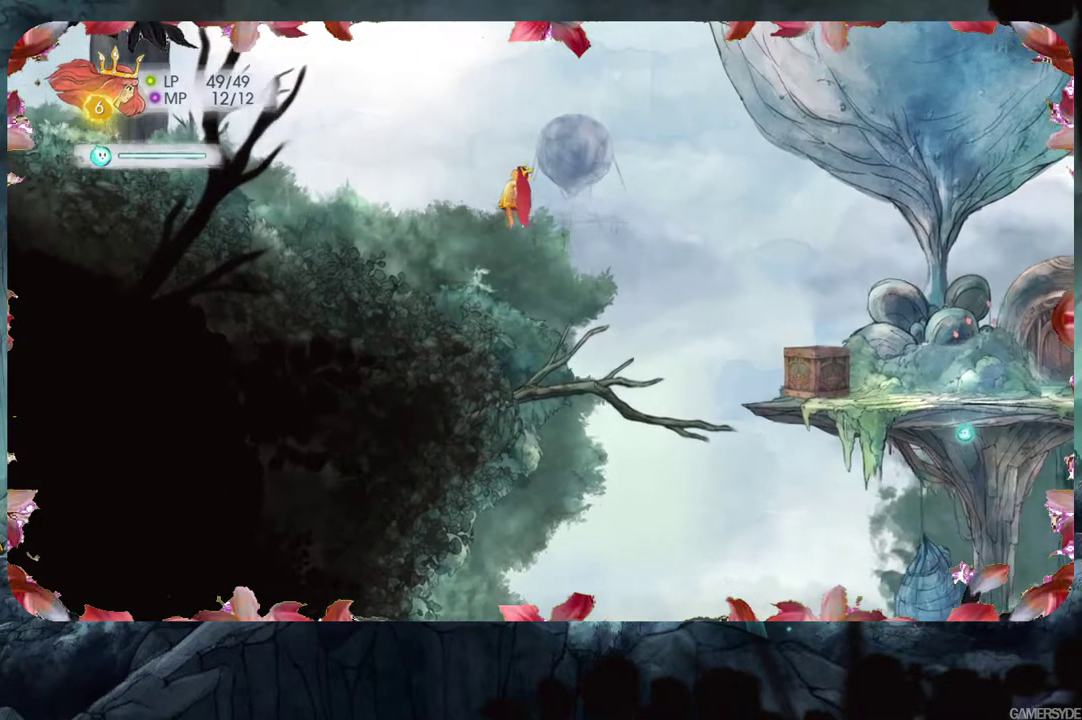
{"buttons": [], "left_stick": "center", "right_stick": "center", "events": [[267, "left_stick", "center"]]}
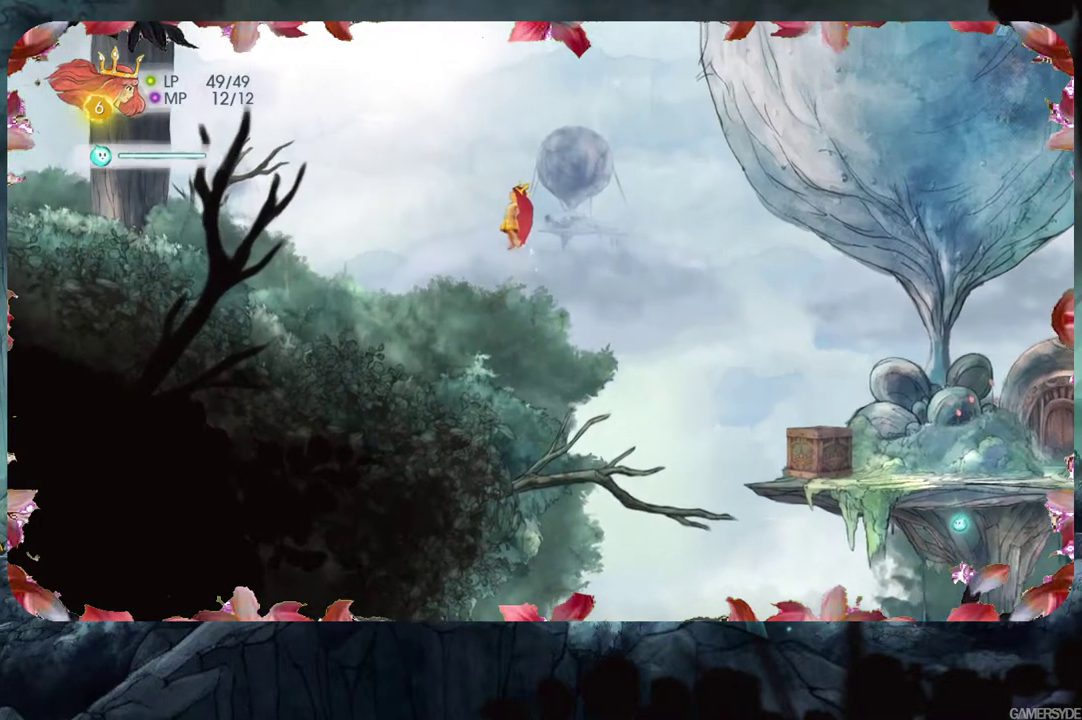
{"buttons": [], "left_stick": "center", "right_stick": "center", "events": []}
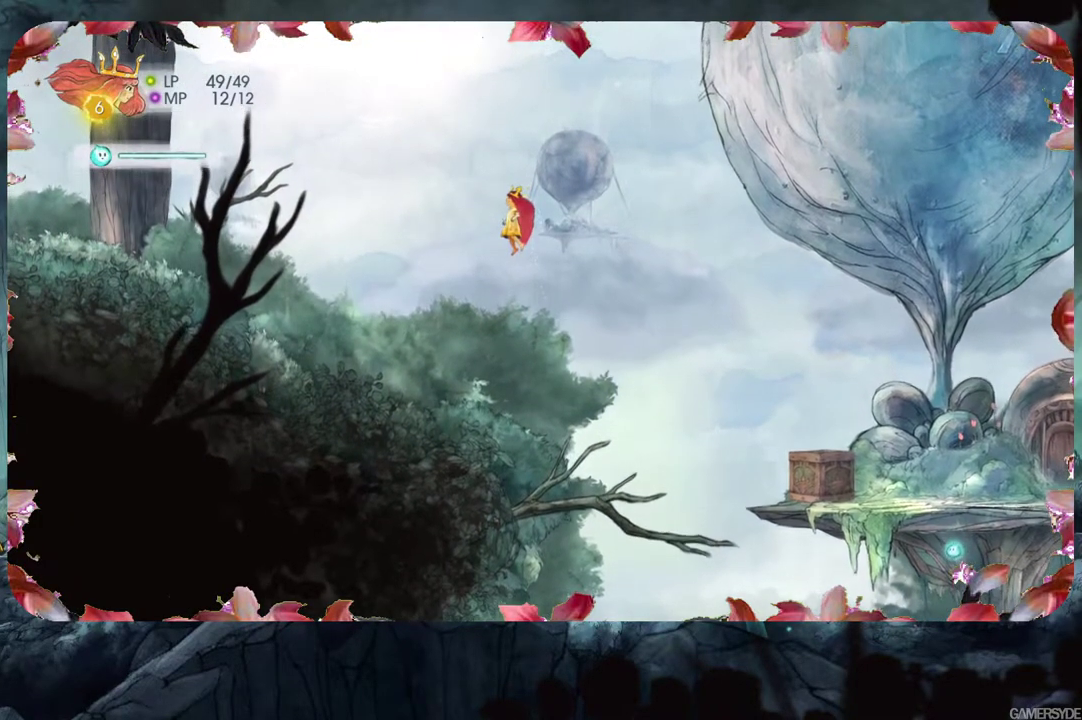
{"buttons": [], "left_stick": "left", "right_stick": "center", "events": [[350, "left_stick", "left"]]}
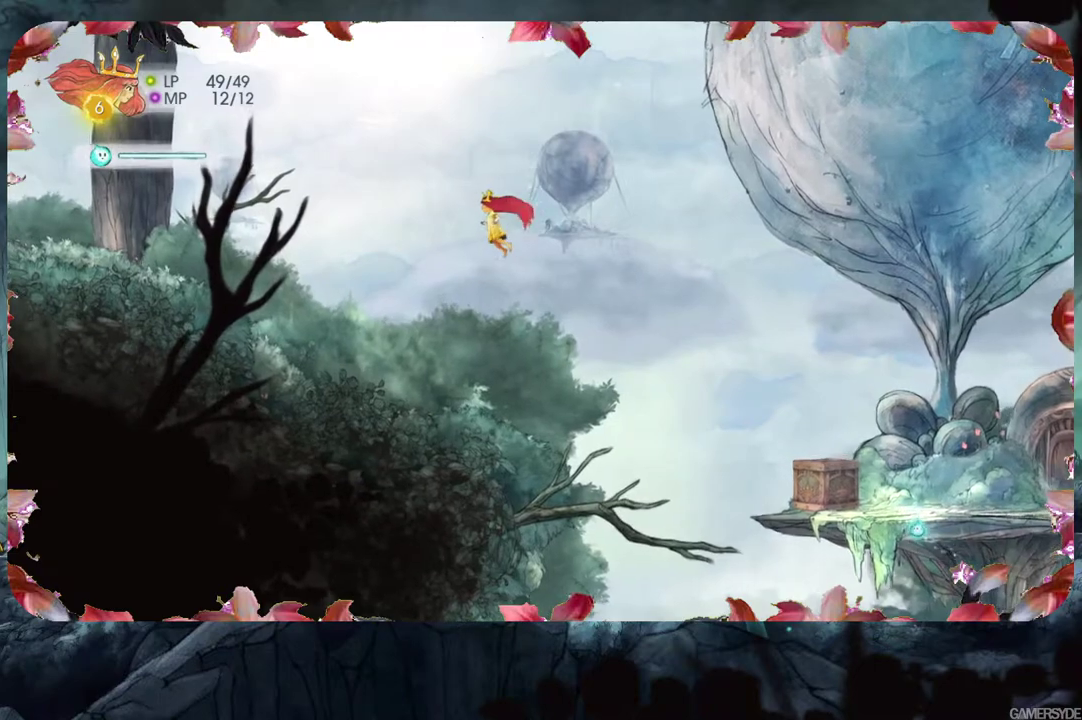
{"buttons": [], "left_stick": "left", "right_stick": "center", "events": []}
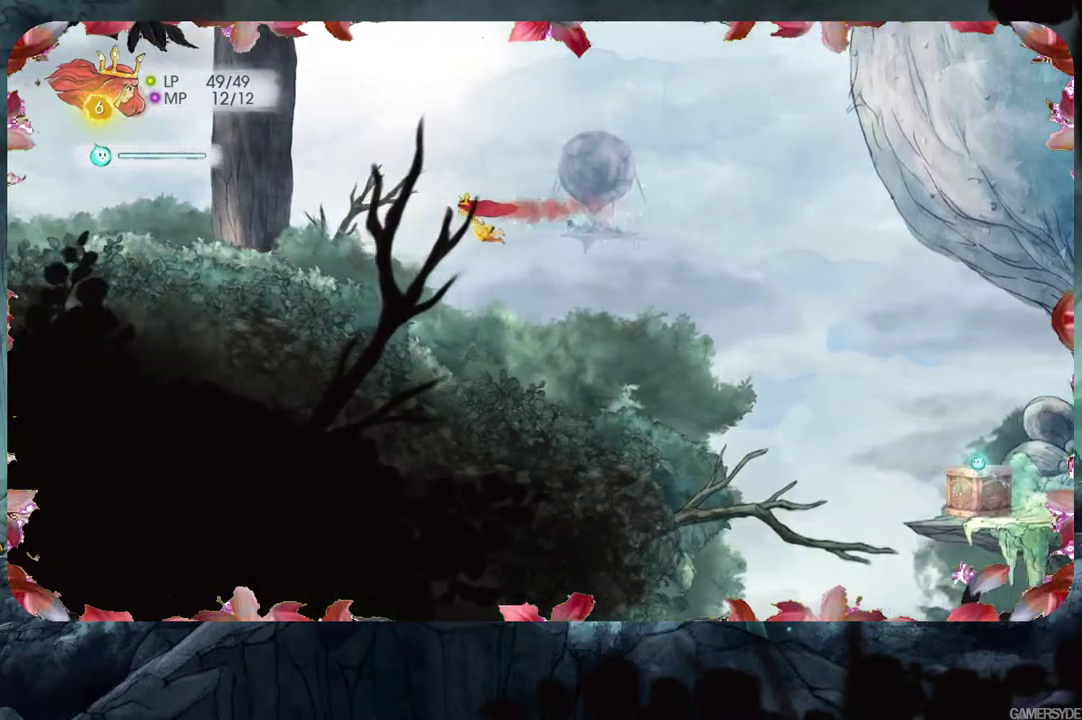
{"buttons": [], "left_stick": "up-left", "right_stick": "center", "events": [[267, "left_stick", "up-left"]]}
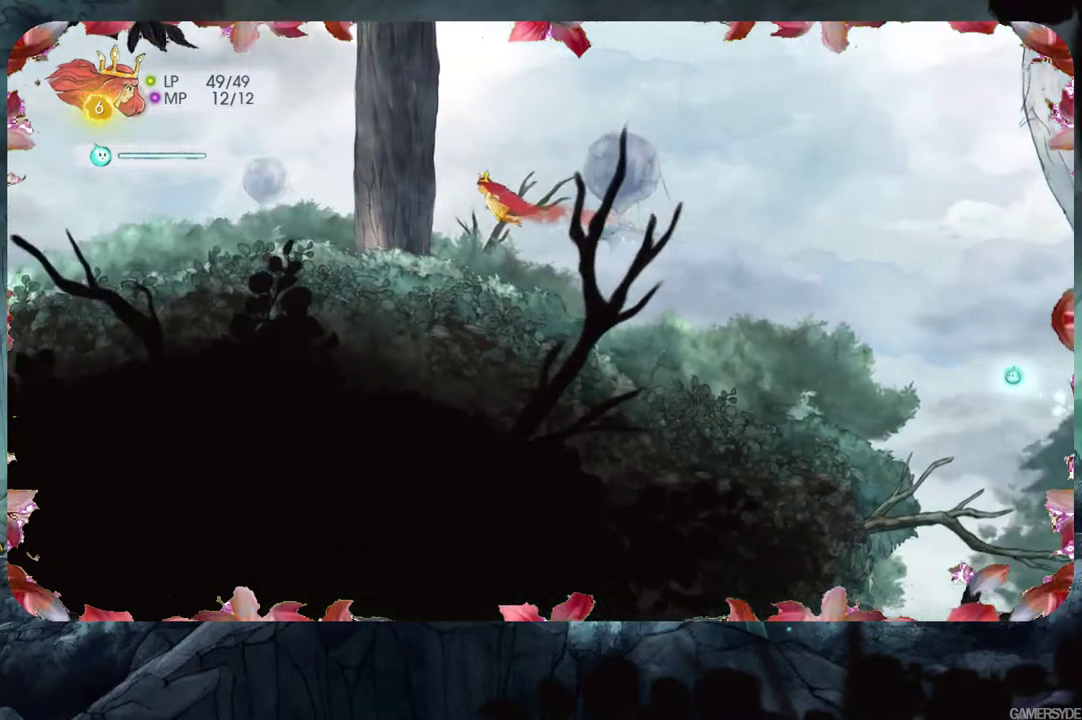
{"buttons": [], "left_stick": "left", "right_stick": "center", "events": [[83, "left_stick", "left"]]}
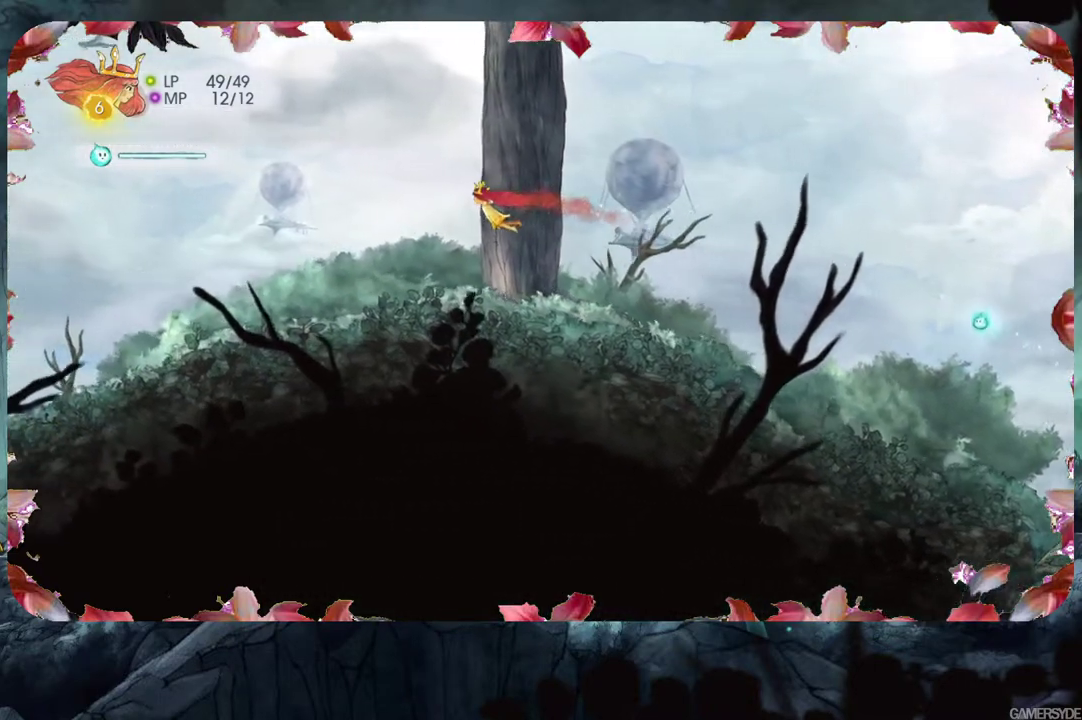
{"buttons": [], "left_stick": "center", "right_stick": "center", "events": [[117, "left_stick", "center"]]}
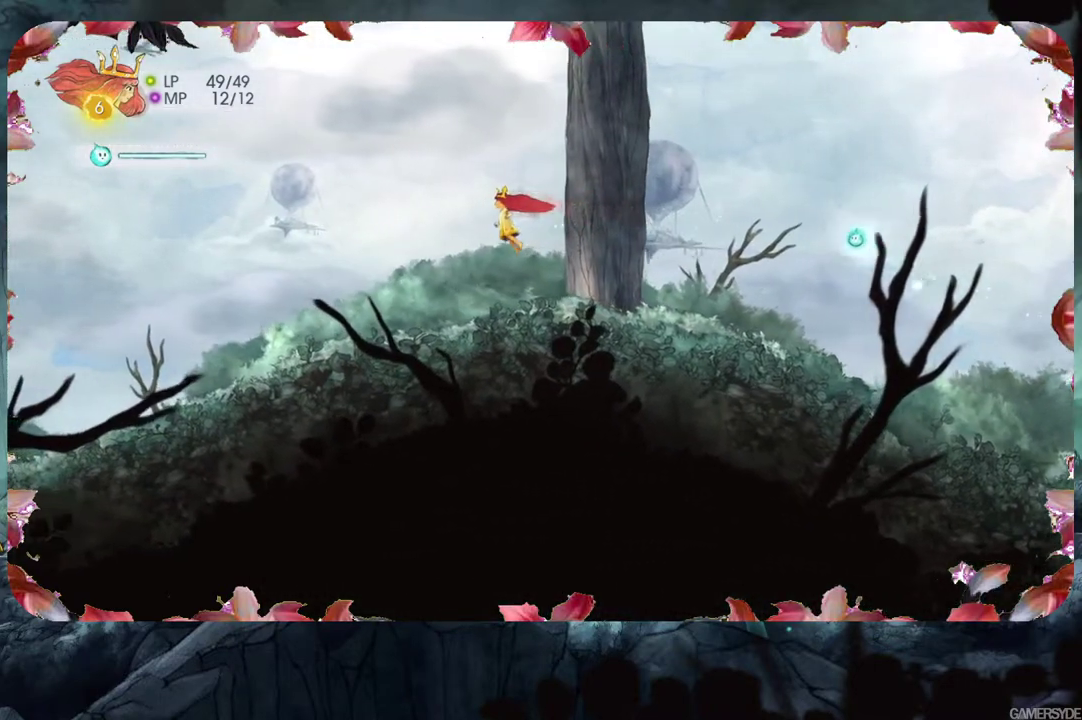
{"buttons": [], "left_stick": "up-left", "right_stick": "center", "events": [[333, "left_stick", "left"], [383, "left_stick", "up-left"]]}
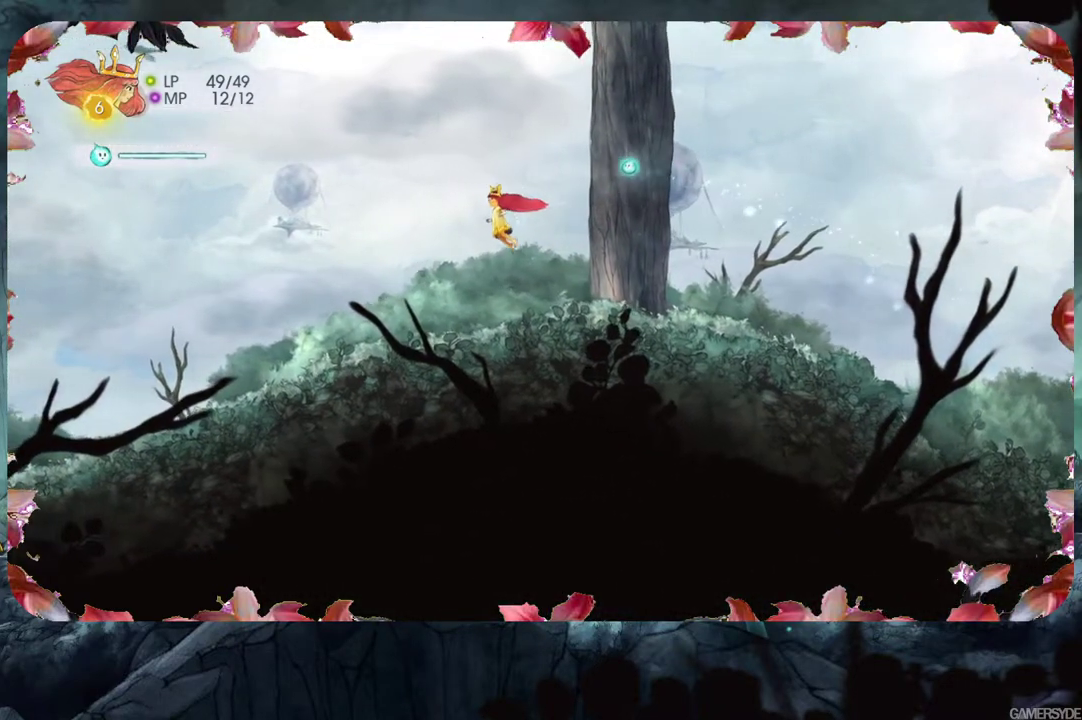
{"buttons": [], "left_stick": "left", "right_stick": "center", "events": [[217, "left_stick", "left"]]}
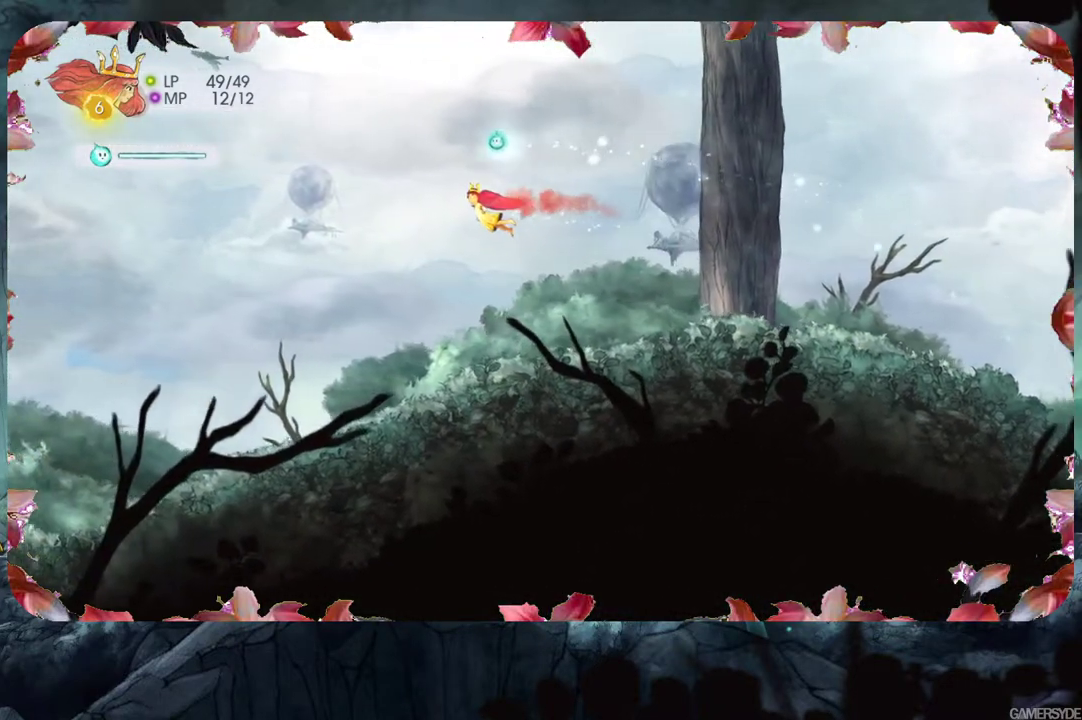
{"buttons": [], "left_stick": "down-left", "right_stick": "center", "events": [[167, "left_stick", "down-left"]]}
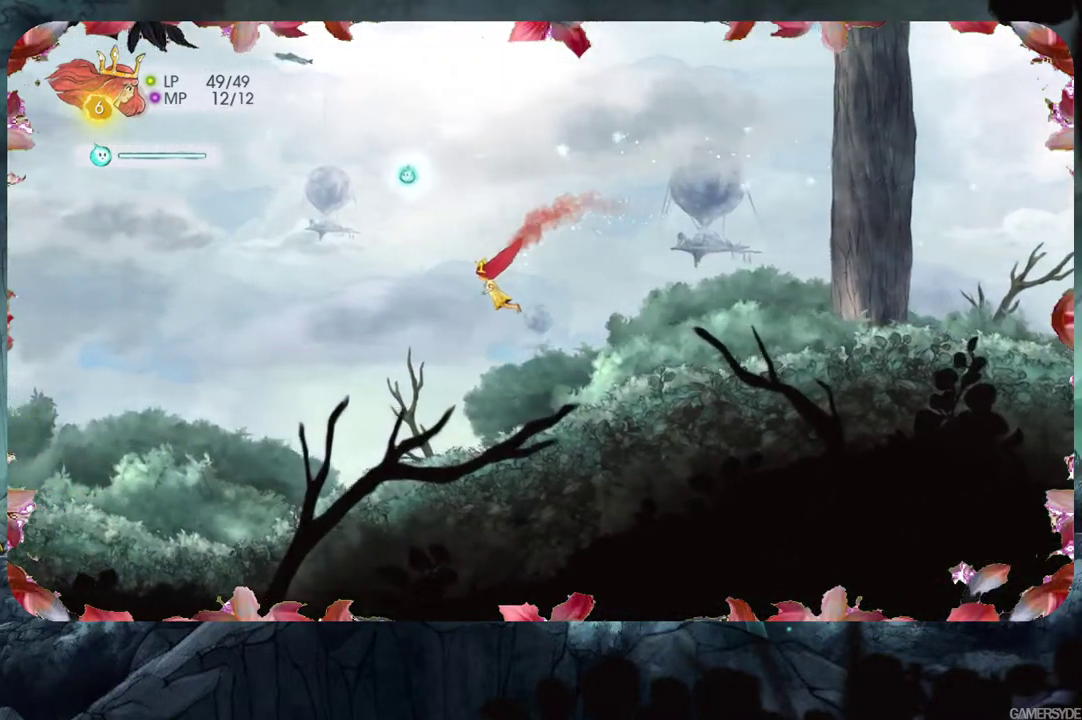
{"buttons": [], "left_stick": "left", "right_stick": "center", "events": [[267, "left_stick", "left"]]}
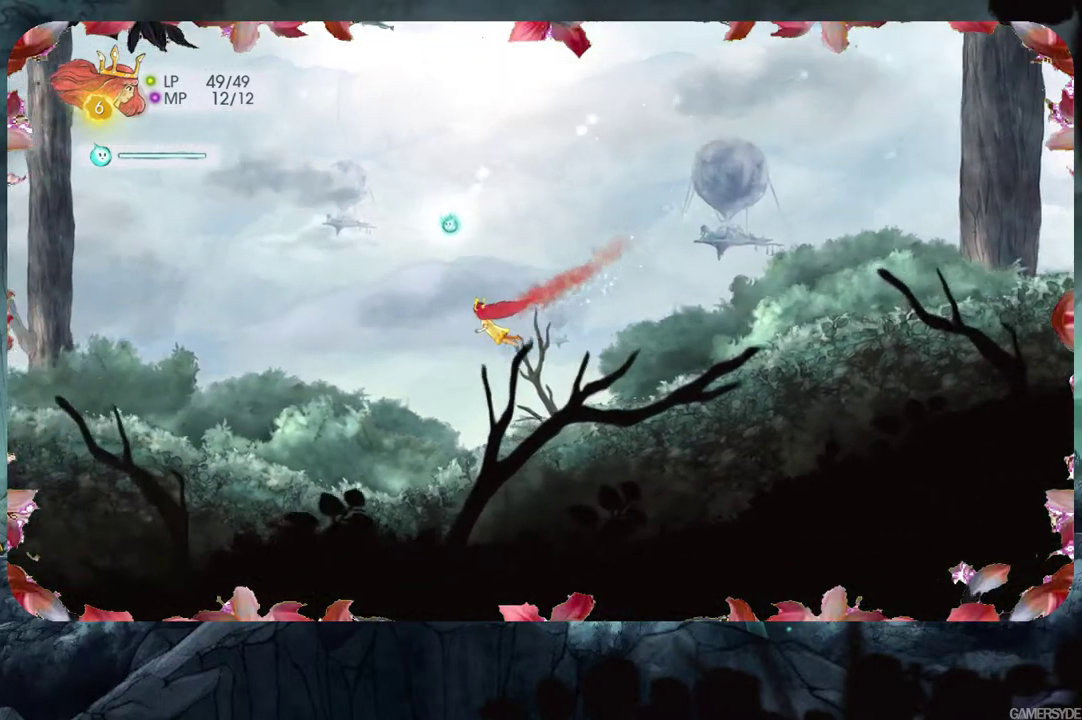
{"buttons": [], "left_stick": "up-left", "right_stick": "center", "events": [[350, "left_stick", "up-left"]]}
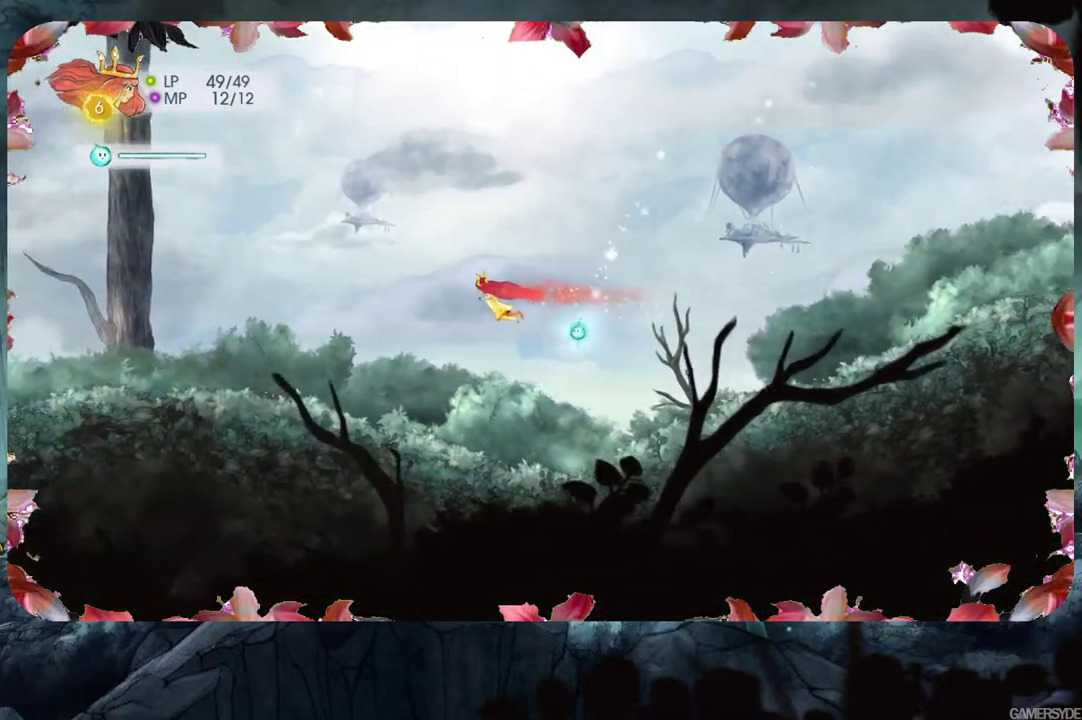
{"buttons": [], "left_stick": "left", "right_stick": "up", "events": [[467, "left_stick", "left"], [500, "right_stick", "up"]]}
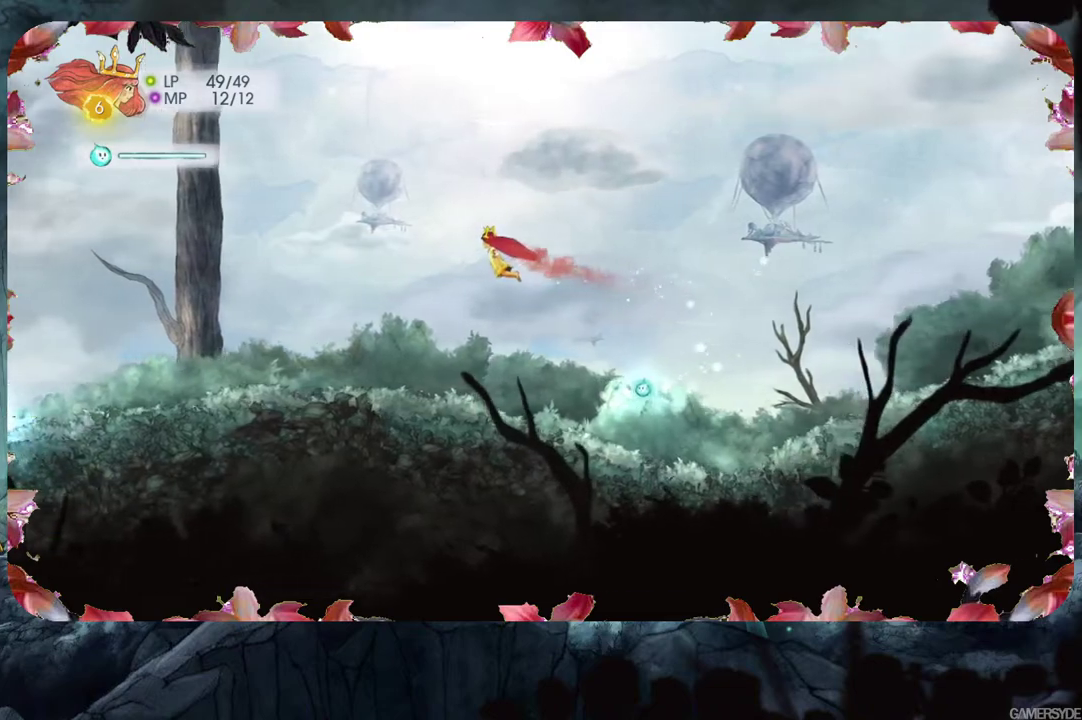
{"buttons": [], "left_stick": "down-left", "right_stick": "center", "events": [[33, "right_stick", "up-left"], [267, "left_stick", "down-left"], [300, "right_stick", "center"]]}